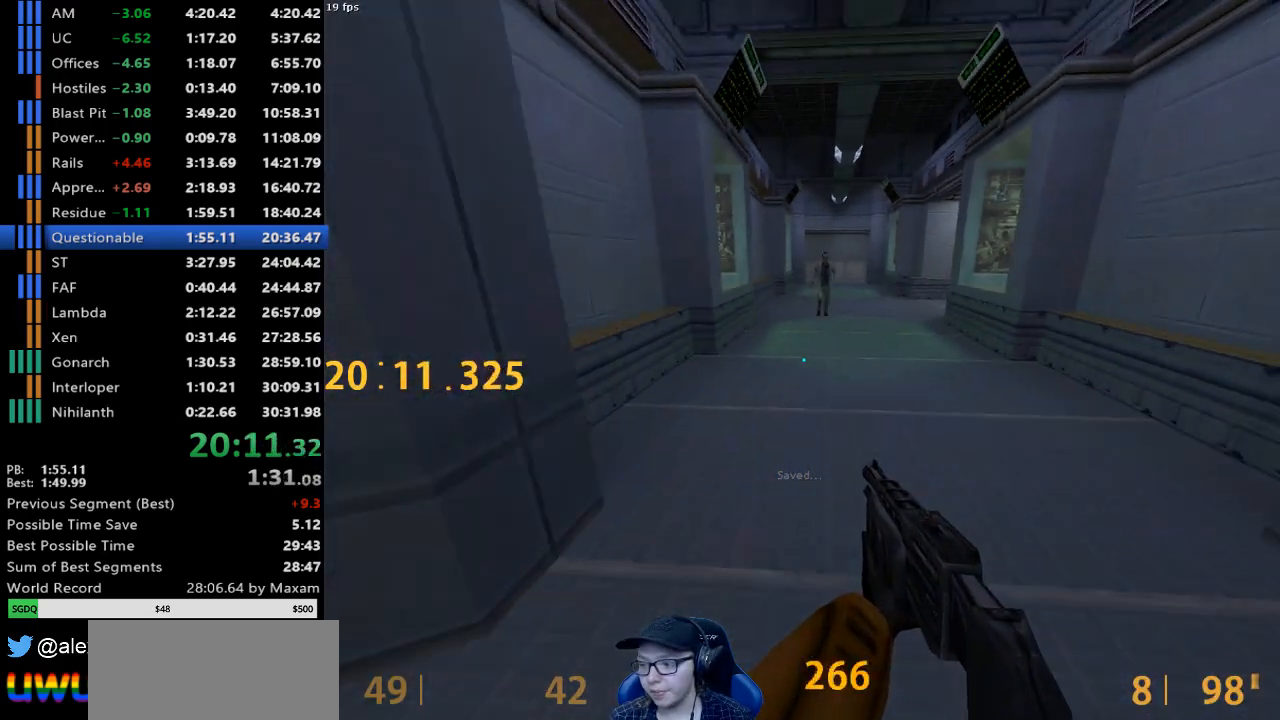
Gameplay with keyboard and mouse; each line is a JSON object with the keys and mouse buttons held at the frame after it. "events" lists presses ("down") and releases ("up") of "a", "d", "s", "w", "mouse_left", "mouse_right", "mouse_wheel_up" and "mouse_wheel_down" between this image and that frame as [ms after this image, input, new state], when the widget could be followed in between. "mouse_left", "mouse_right", "mouse_wheel_up", "mouse_wheel_down" = the "left", "right", "wheel_up", "wheel_down" buttons of the "mouse" list. No other keys are recorded. Mouse movement is not recorded.
{"keys": [], "mouse": [], "events": [[167, "a", "down"], [167, "s", "down"], [350, "a", "up"], [400, "s", "up"]]}
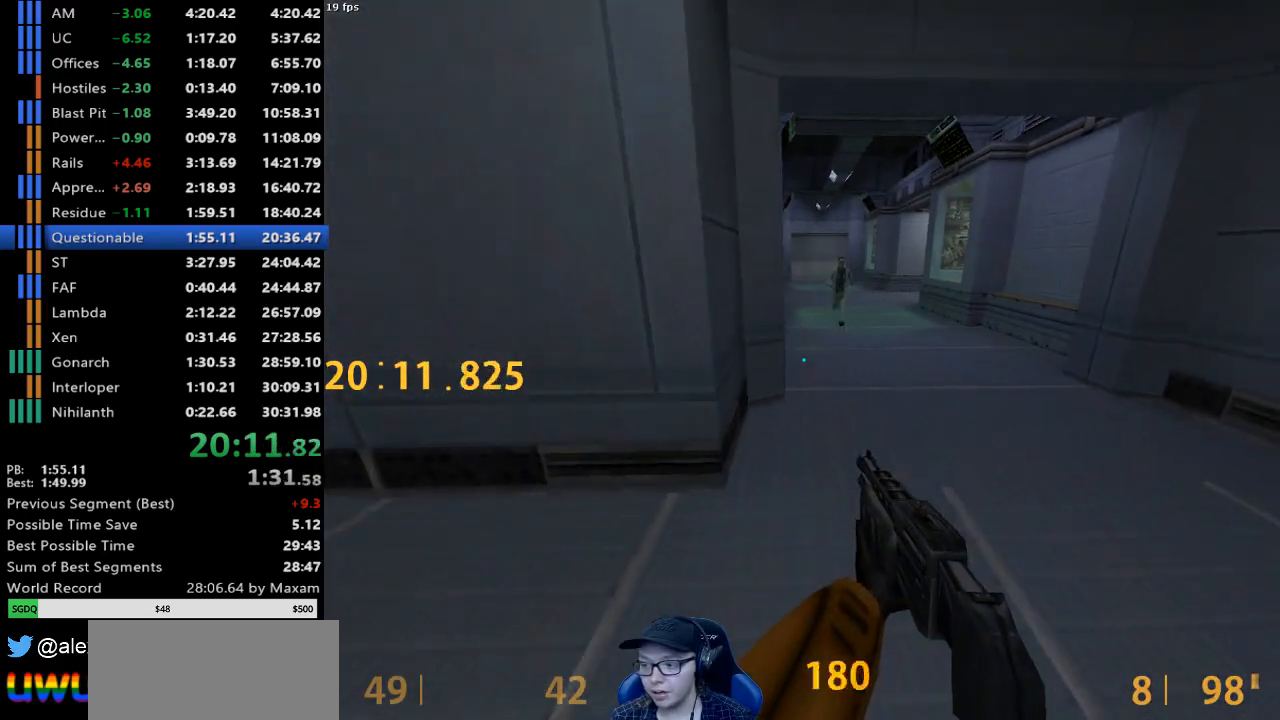
{"keys": ["a", "s"], "mouse": [], "events": [[33, "s", "down"], [83, "a", "down"]]}
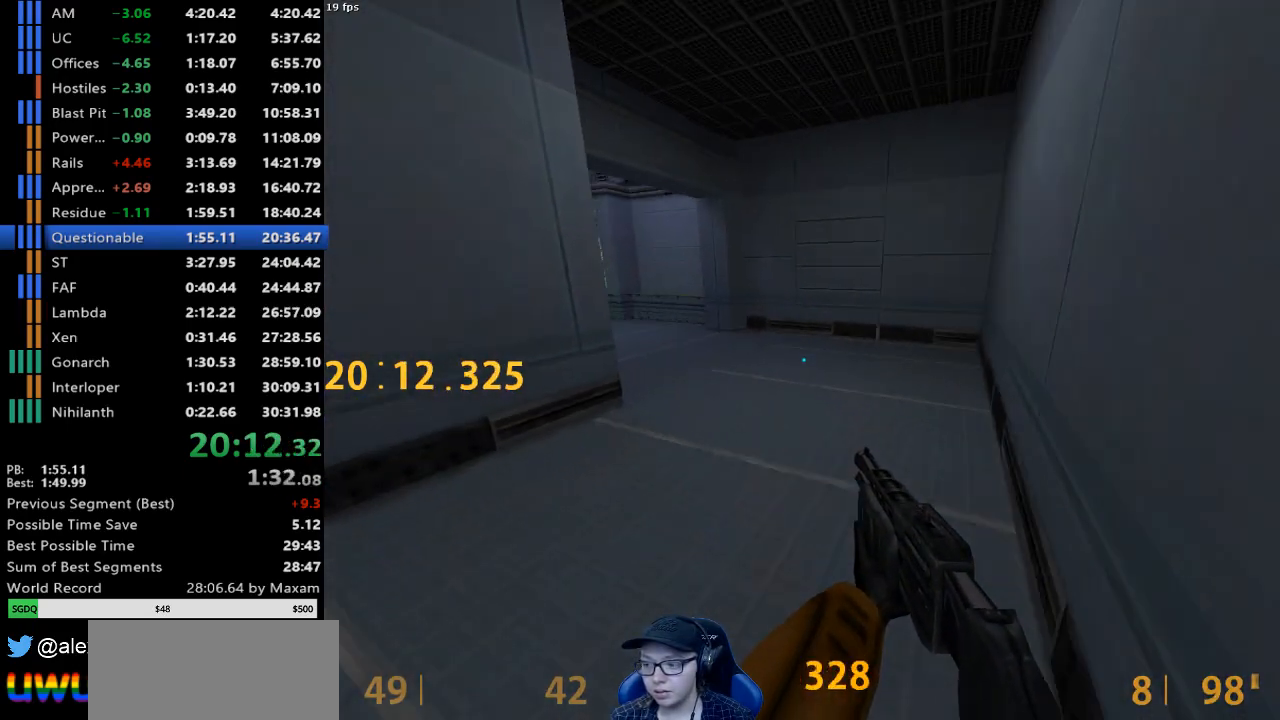
{"keys": ["s"], "mouse": [], "events": [[233, "a", "up"], [283, "s", "up"], [433, "s", "down"]]}
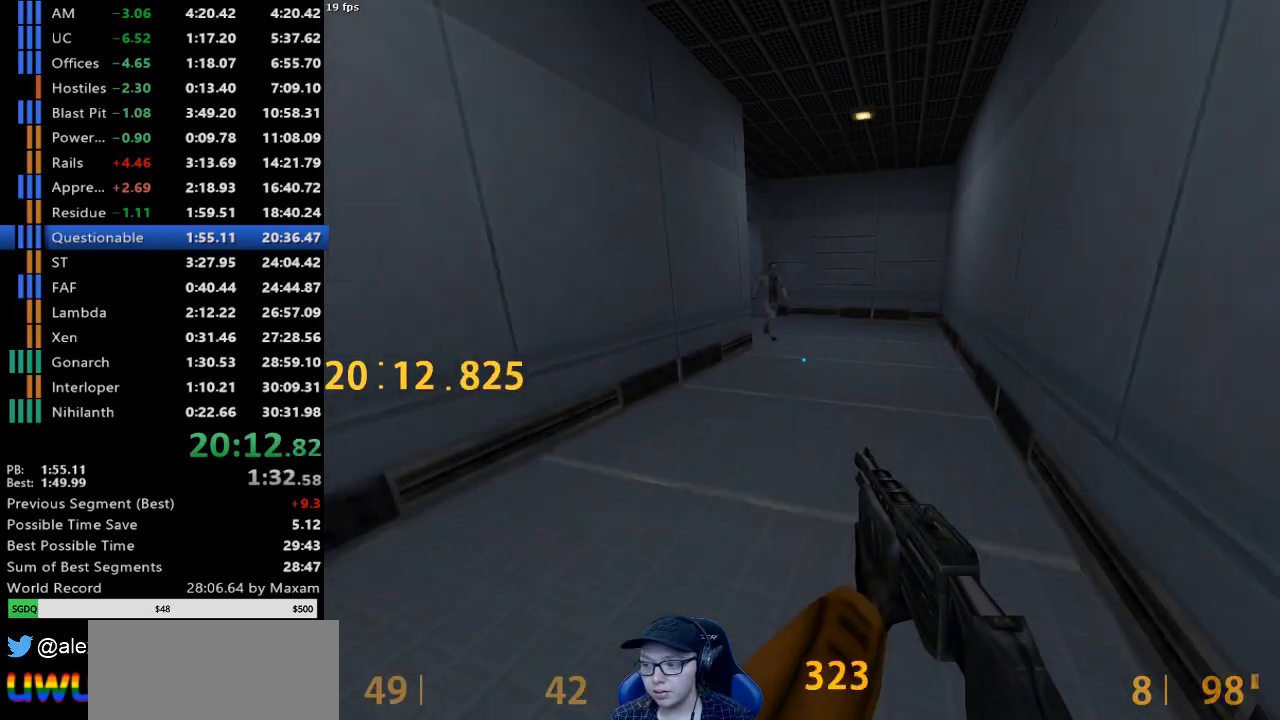
{"keys": ["a", "s"], "mouse": [], "events": [[17, "a", "down"], [167, "a", "up"], [167, "s", "up"], [350, "a", "down"], [350, "s", "down"]]}
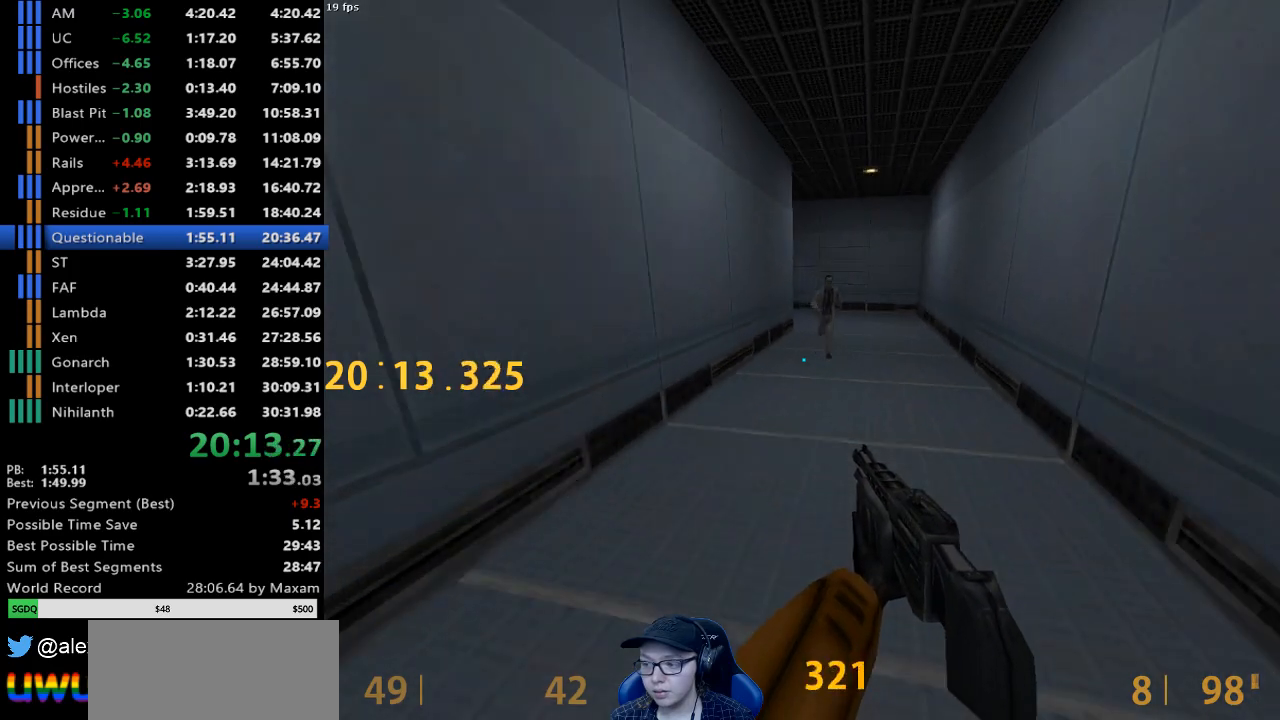
{"keys": ["a"], "mouse": [], "events": [[33, "a", "up"], [83, "s", "up"], [217, "s", "down"], [467, "a", "down"], [500, "s", "up"]]}
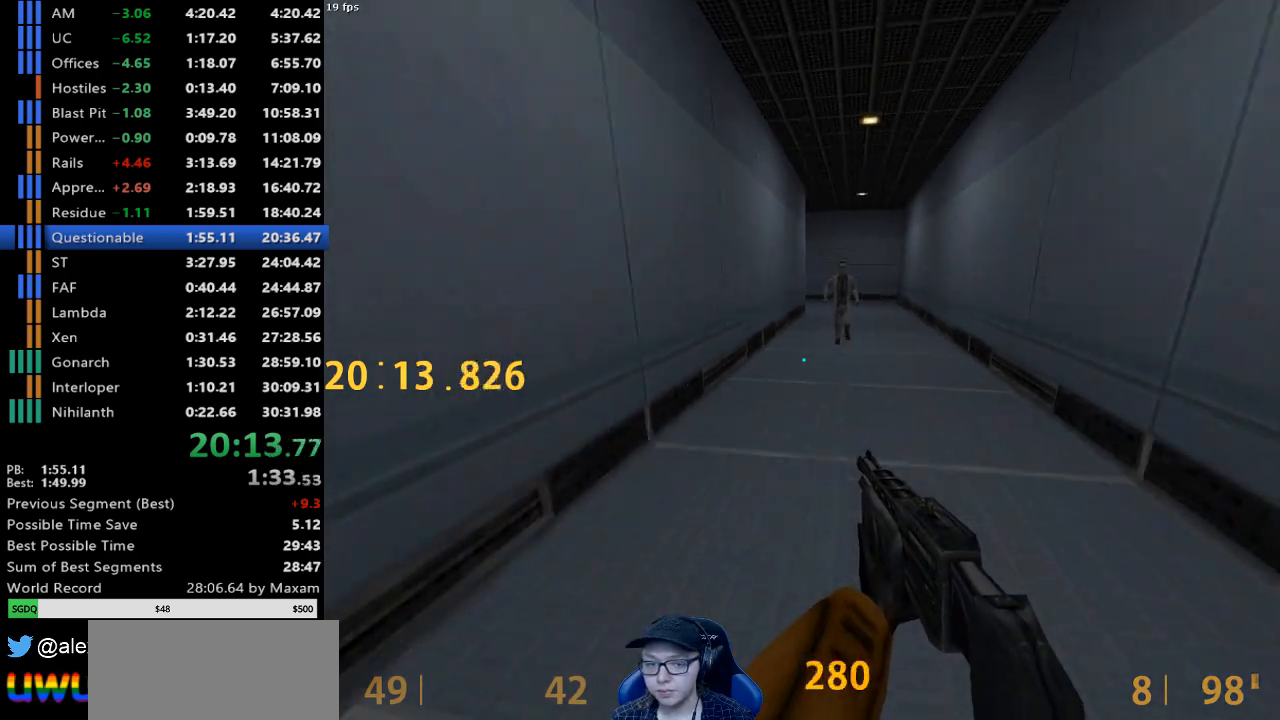
{"keys": ["a", "w"], "mouse": [], "events": [[150, "w", "down"], [233, "a", "up"], [433, "a", "down"]]}
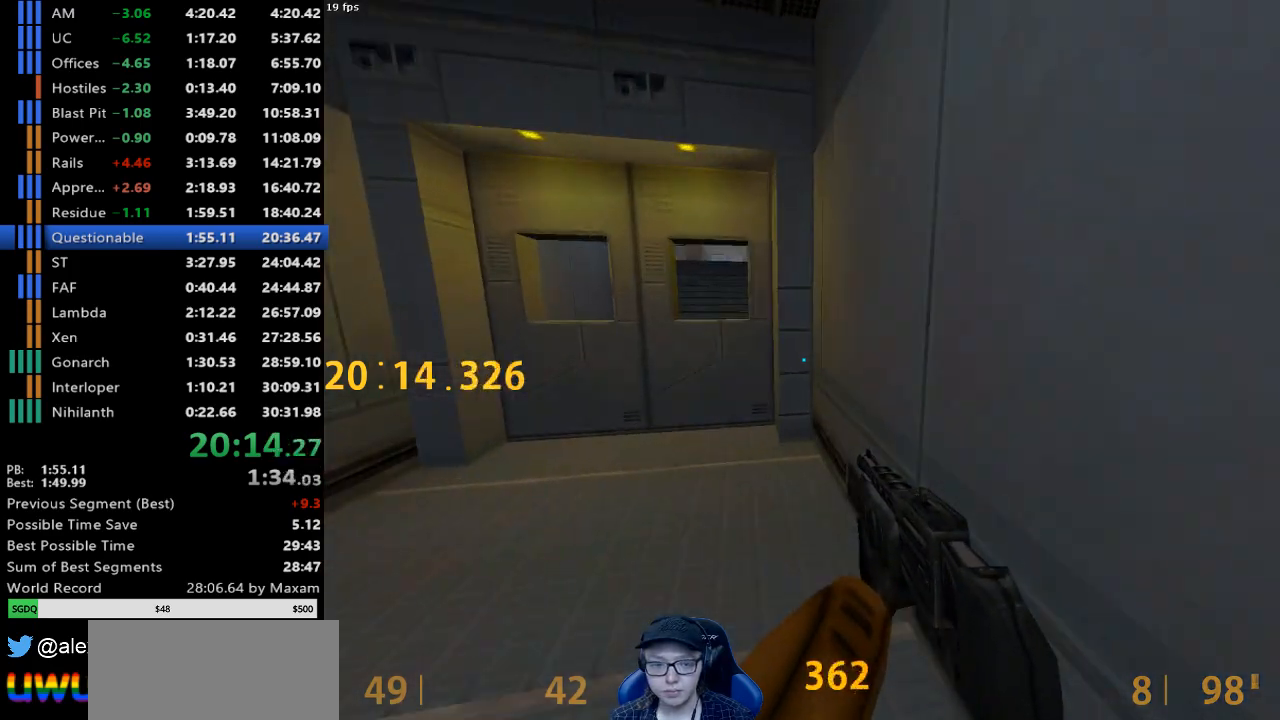
{"keys": [], "mouse": [], "events": [[250, "a", "up"], [483, "w", "up"]]}
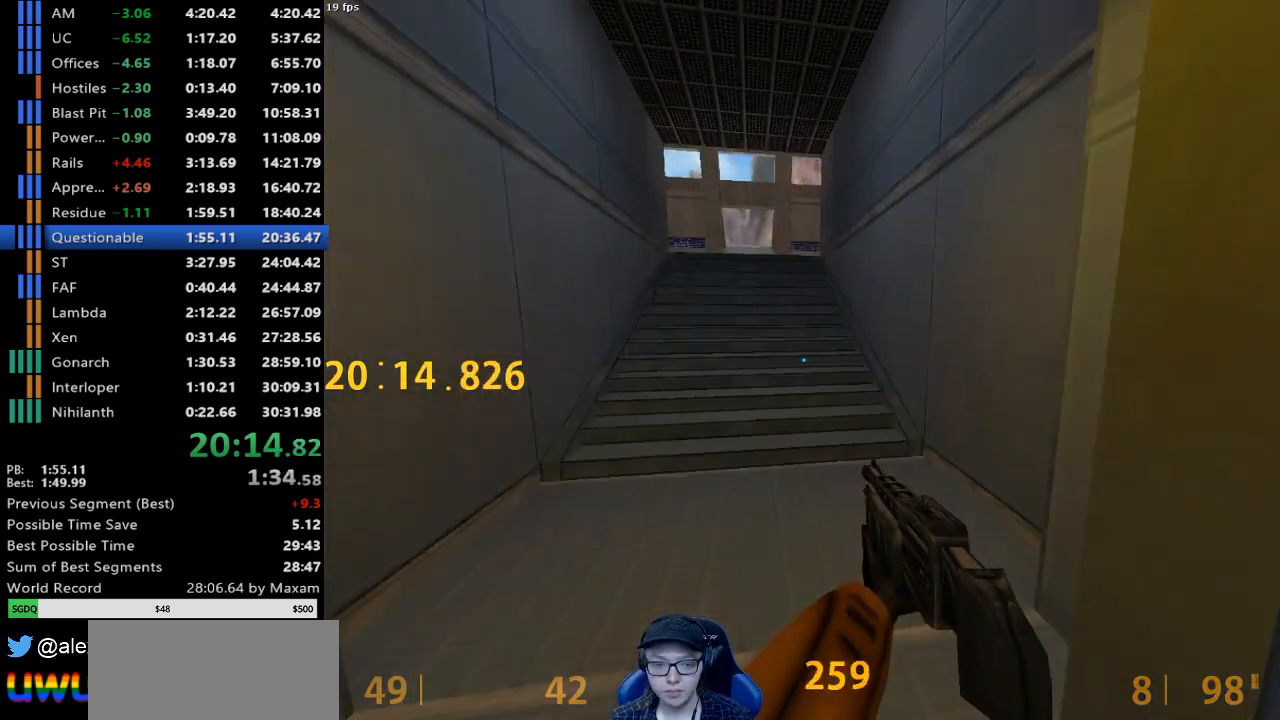
{"keys": ["s"], "mouse": [], "events": [[33, "a", "down"], [133, "s", "down"], [183, "a", "up"], [217, "s", "up"], [317, "s", "down"], [417, "s", "up"], [500, "s", "down"]]}
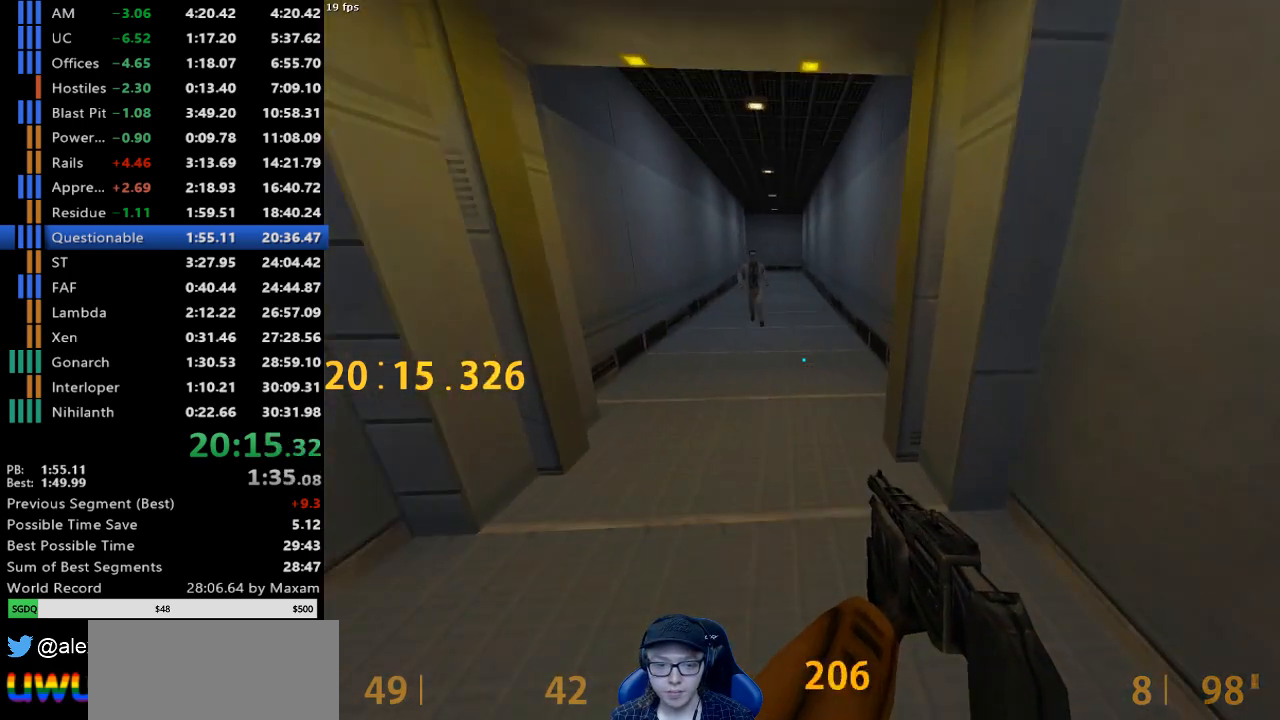
{"keys": [], "mouse": [], "events": [[50, "s", "up"], [150, "s", "down"], [200, "s", "up"], [283, "s", "down"], [333, "s", "up"], [433, "s", "down"], [467, "s", "up"]]}
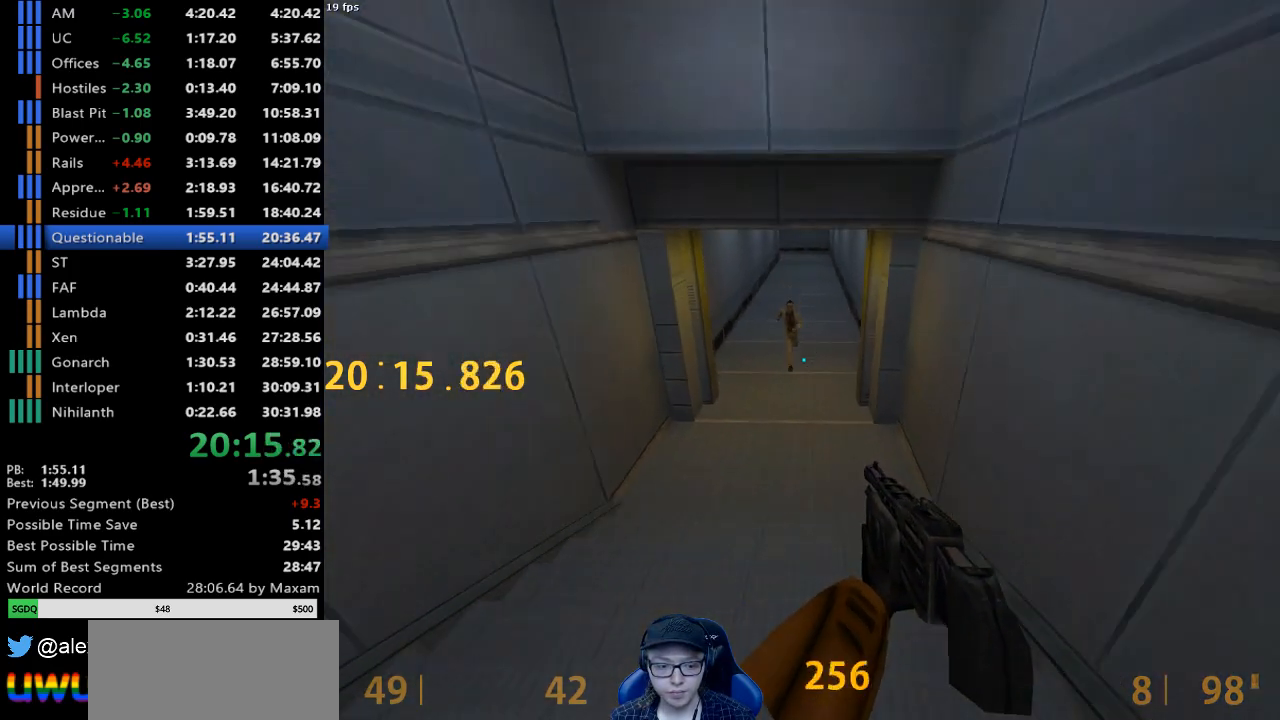
{"keys": ["s"], "mouse": [], "events": [[67, "s", "down"], [117, "s", "up"], [217, "s", "down"], [250, "s", "up"], [300, "s", "down"], [400, "s", "up"], [450, "s", "down"]]}
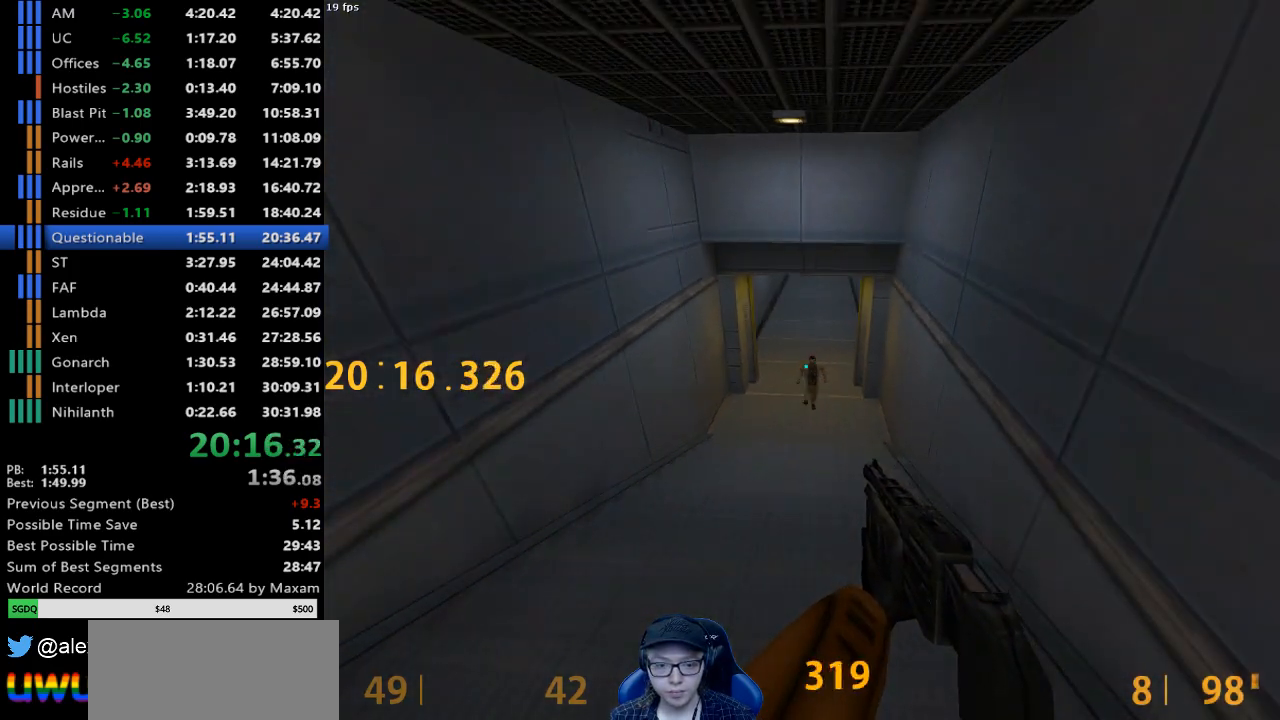
{"keys": ["w"], "mouse": [], "events": [[33, "a", "down"], [33, "s", "up"], [133, "w", "down"], [317, "a", "up"]]}
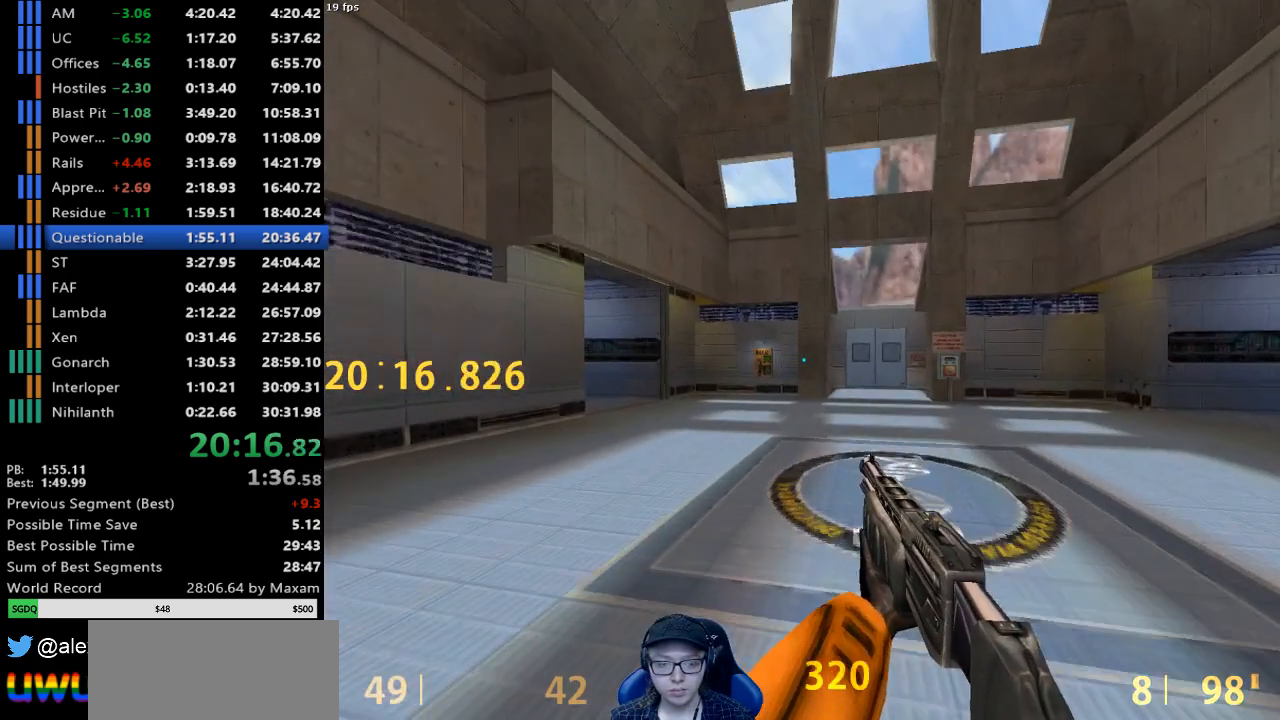
{"keys": ["d", "w"], "mouse": [], "events": [[150, "d", "down"], [283, "d", "up"], [467, "d", "down"]]}
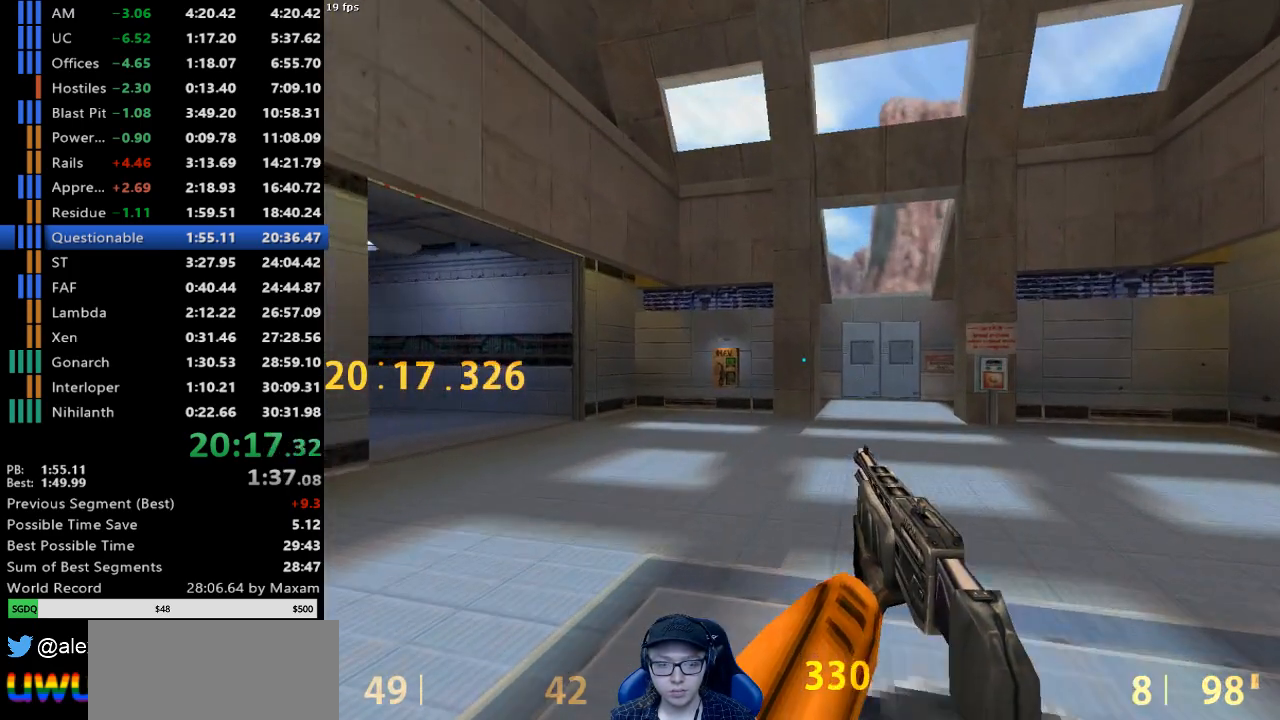
{"keys": ["d", "w"], "mouse": [], "events": [[67, "d", "up"], [300, "d", "down"], [350, "d", "up"], [483, "d", "down"]]}
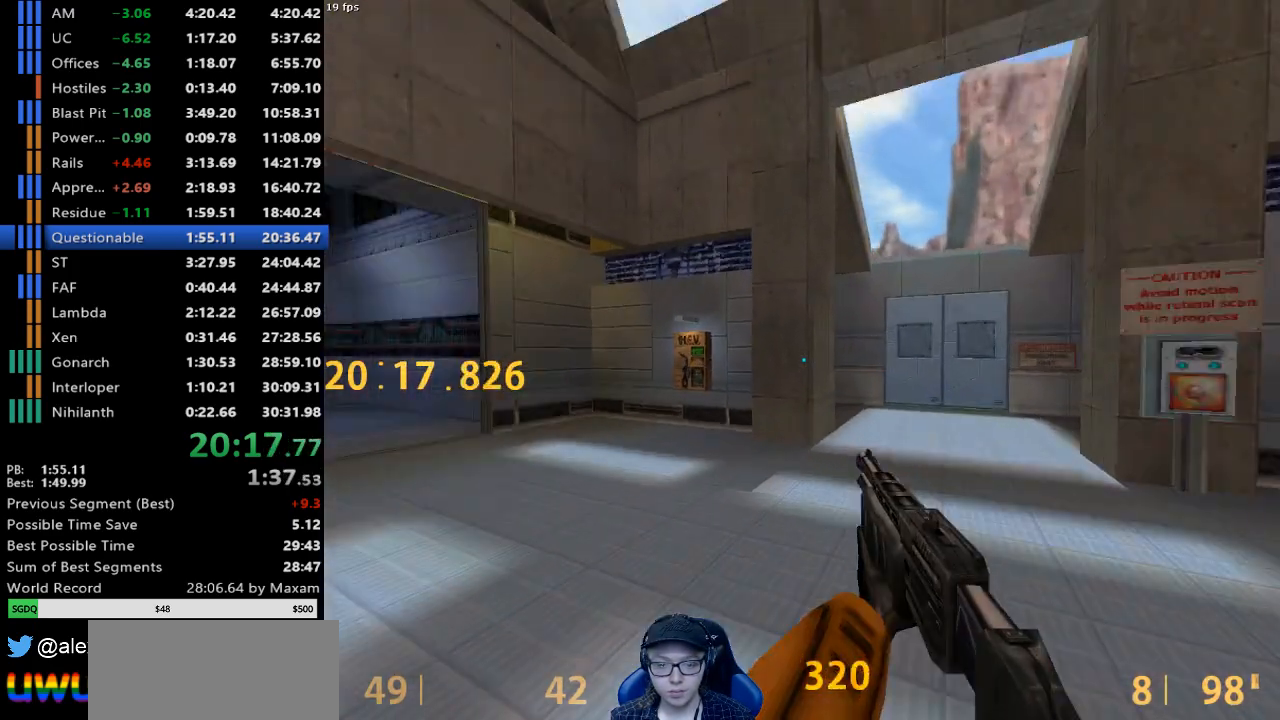
{"keys": ["s"], "mouse": [], "events": [[83, "w", "up"], [217, "s", "down"], [317, "d", "up"]]}
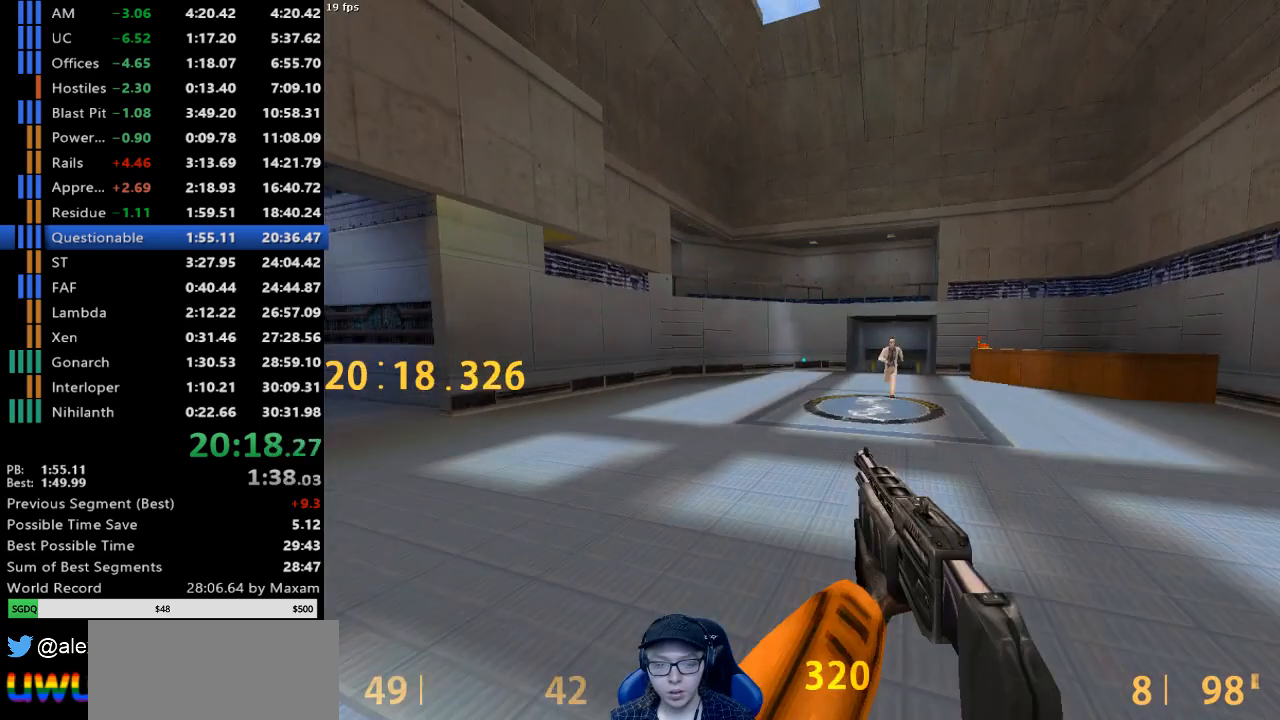
{"keys": ["s"], "mouse": [], "events": [[50, "a", "down"], [467, "a", "up"]]}
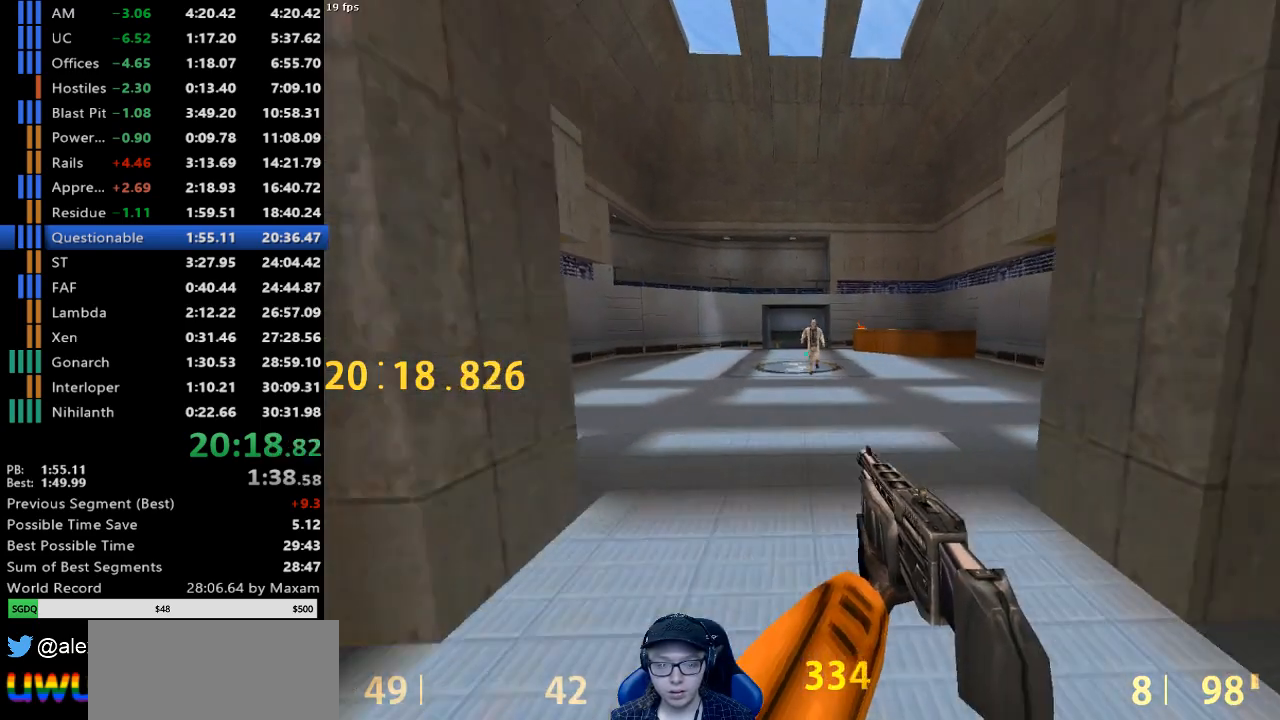
{"keys": [], "mouse": [], "events": [[117, "d", "down"], [217, "d", "up"], [250, "s", "up"]]}
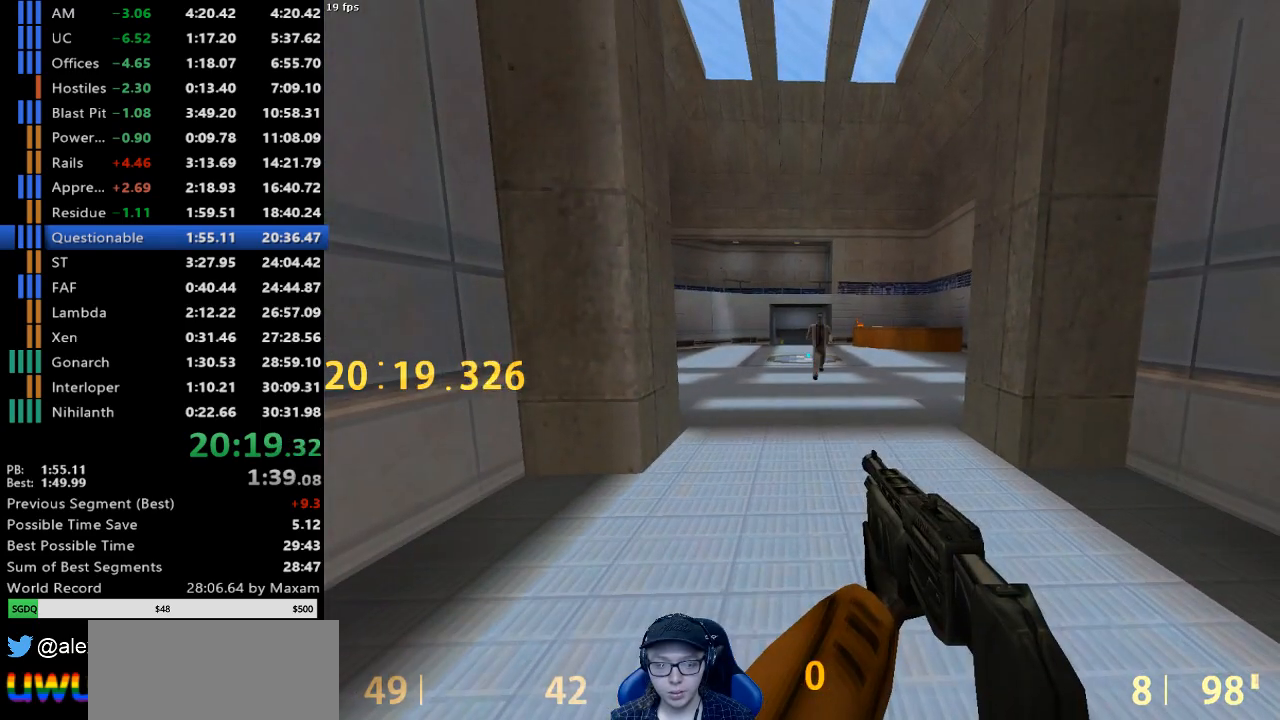
{"keys": [], "mouse": [], "events": [[367, "d", "down"], [500, "d", "up"]]}
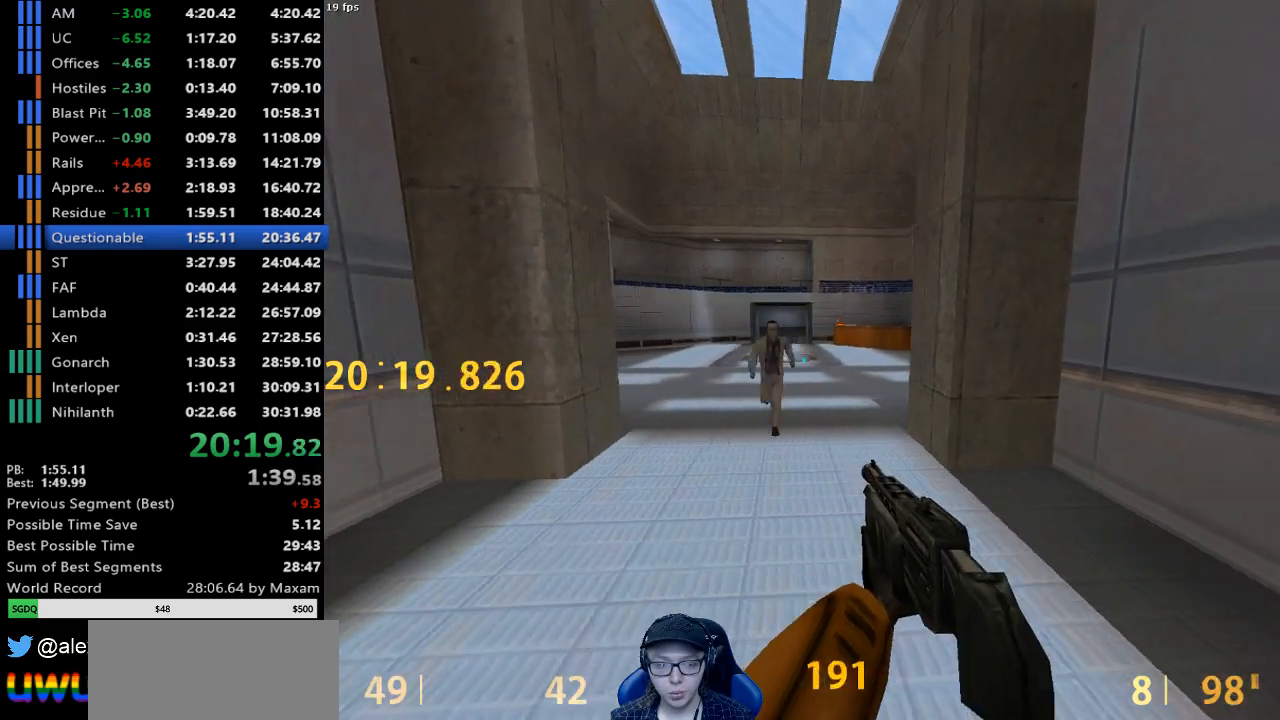
{"keys": ["w"], "mouse": [], "events": [[50, "w", "down"]]}
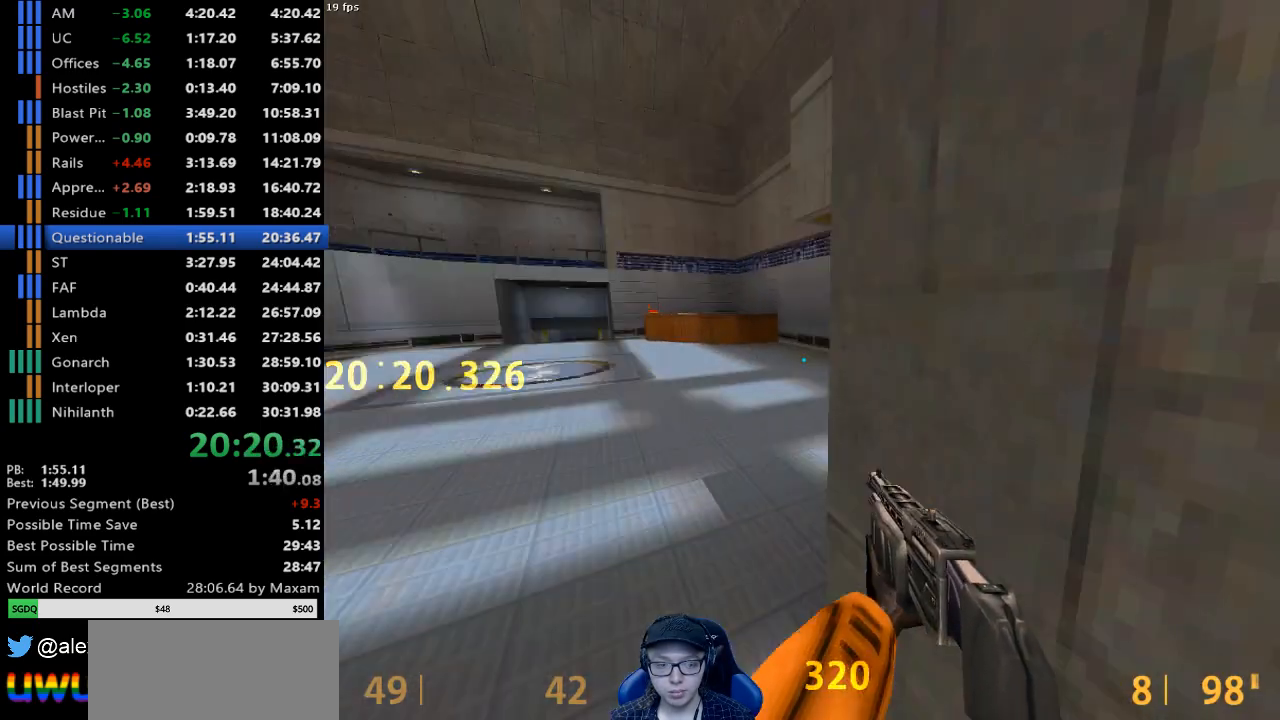
{"keys": ["a", "w"], "mouse": [], "events": [[17, "a", "down"], [117, "w", "up"], [450, "w", "down"]]}
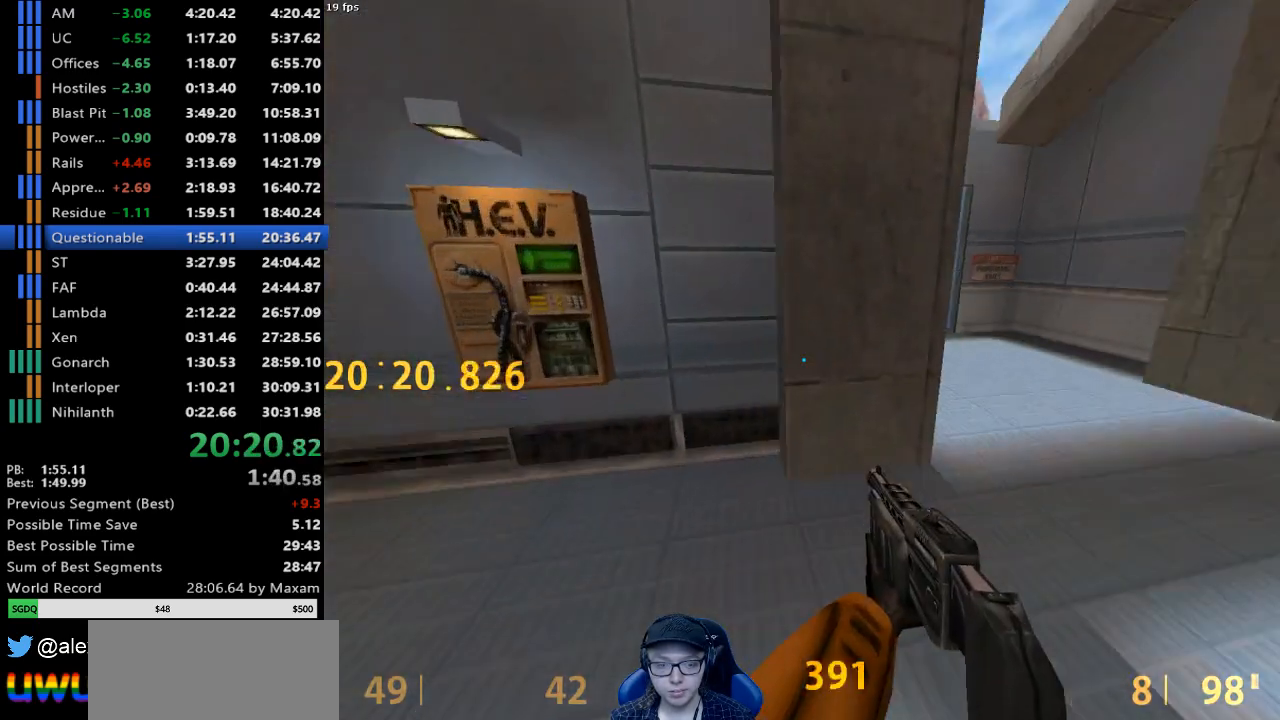
{"keys": ["s"], "mouse": [], "events": [[33, "w", "up"], [133, "w", "down"], [317, "w", "up"], [367, "a", "up"], [500, "s", "down"]]}
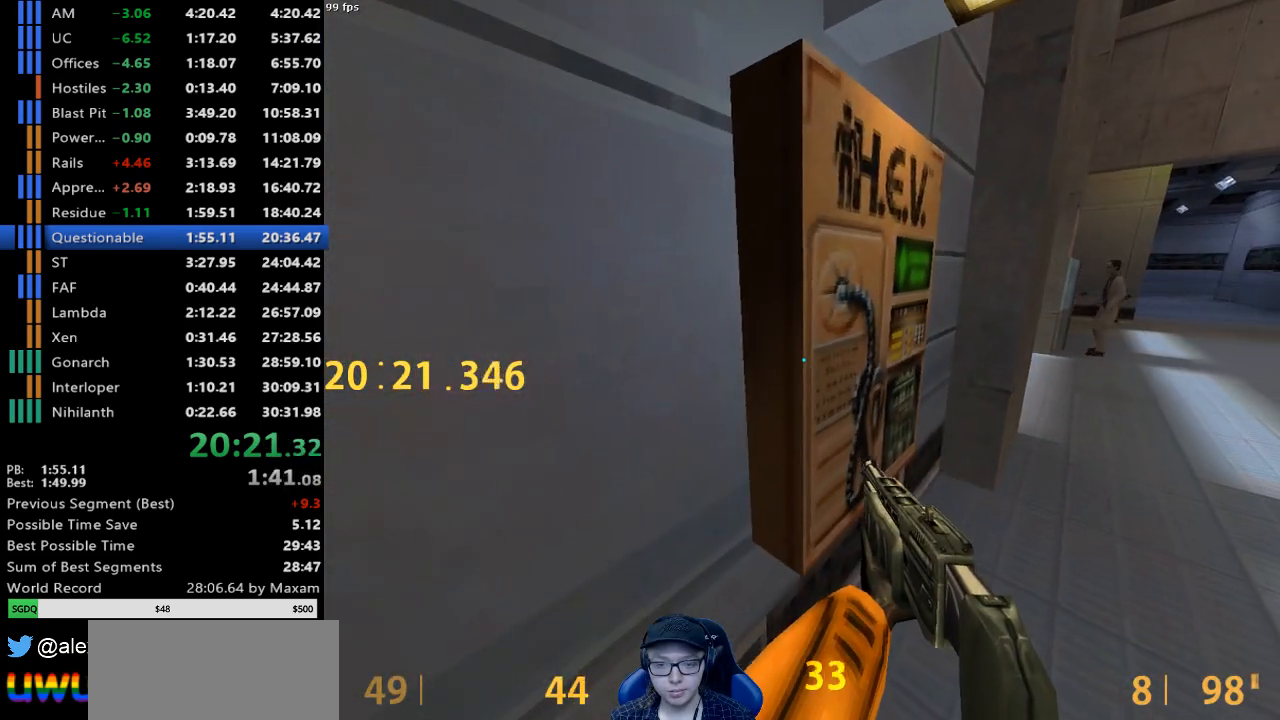
{"keys": [], "mouse": [], "events": [[283, "s", "up"]]}
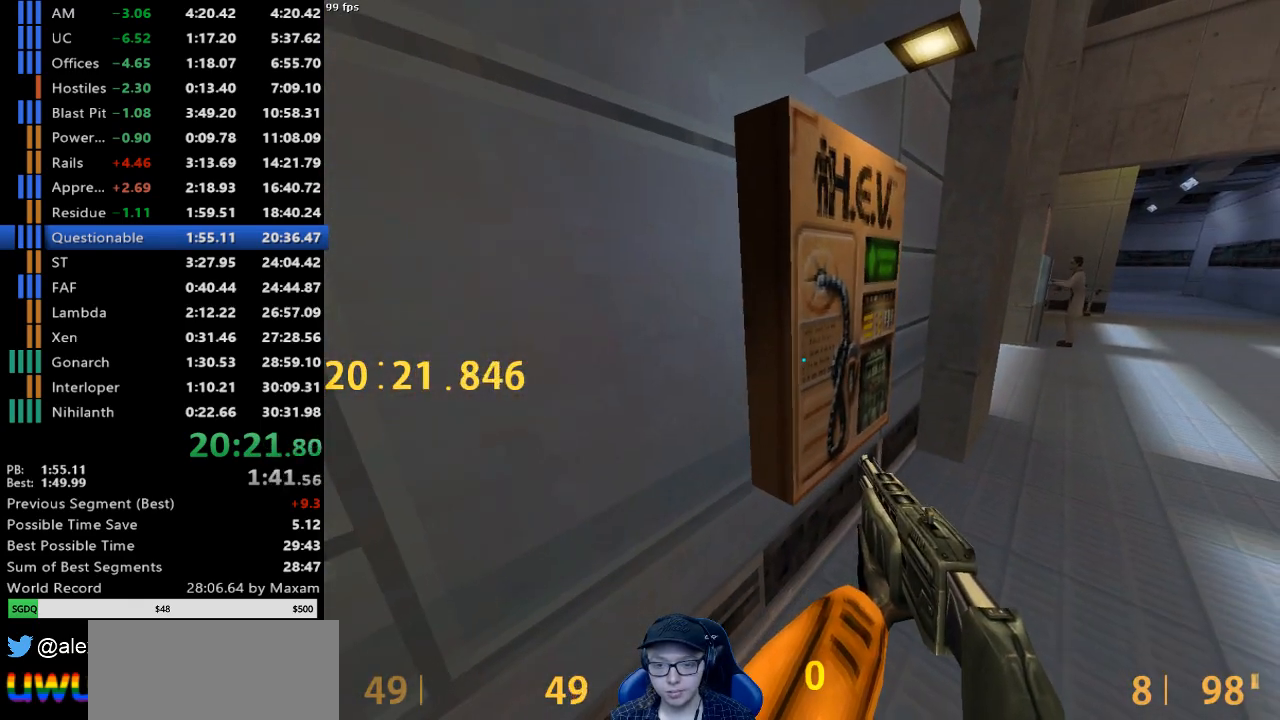
{"keys": [], "mouse": [], "events": []}
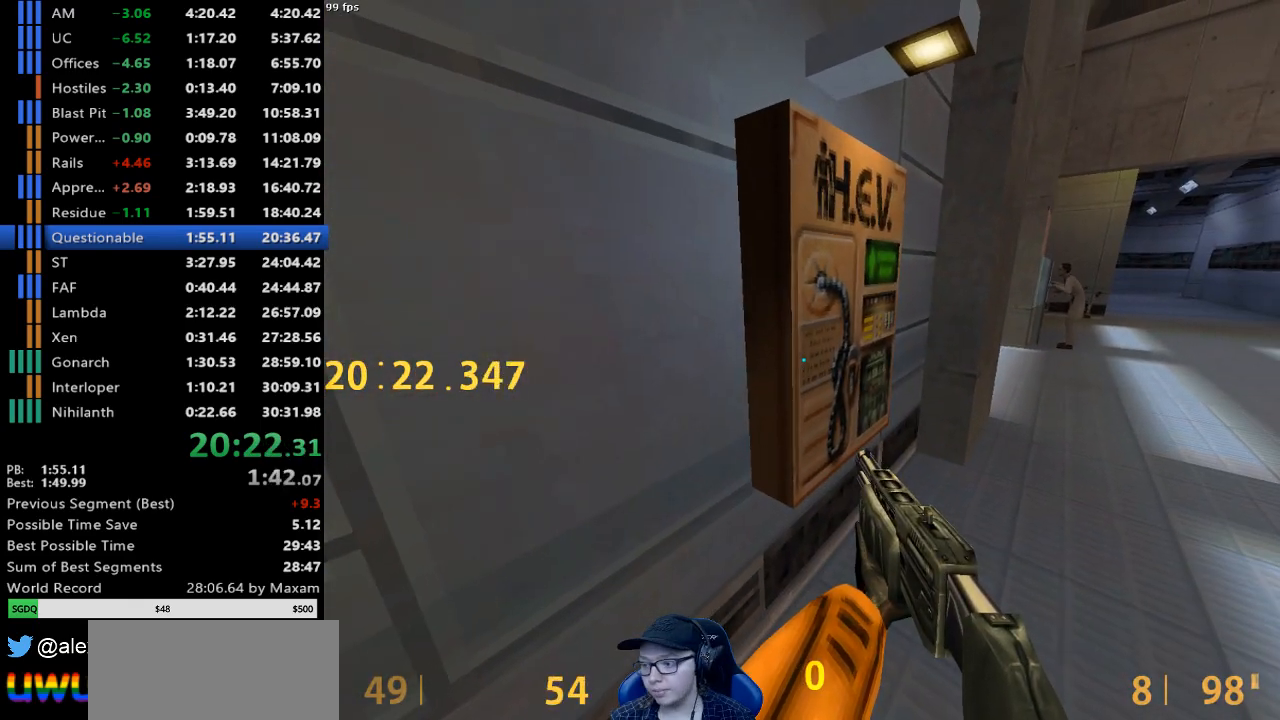
{"keys": [], "mouse": [], "events": []}
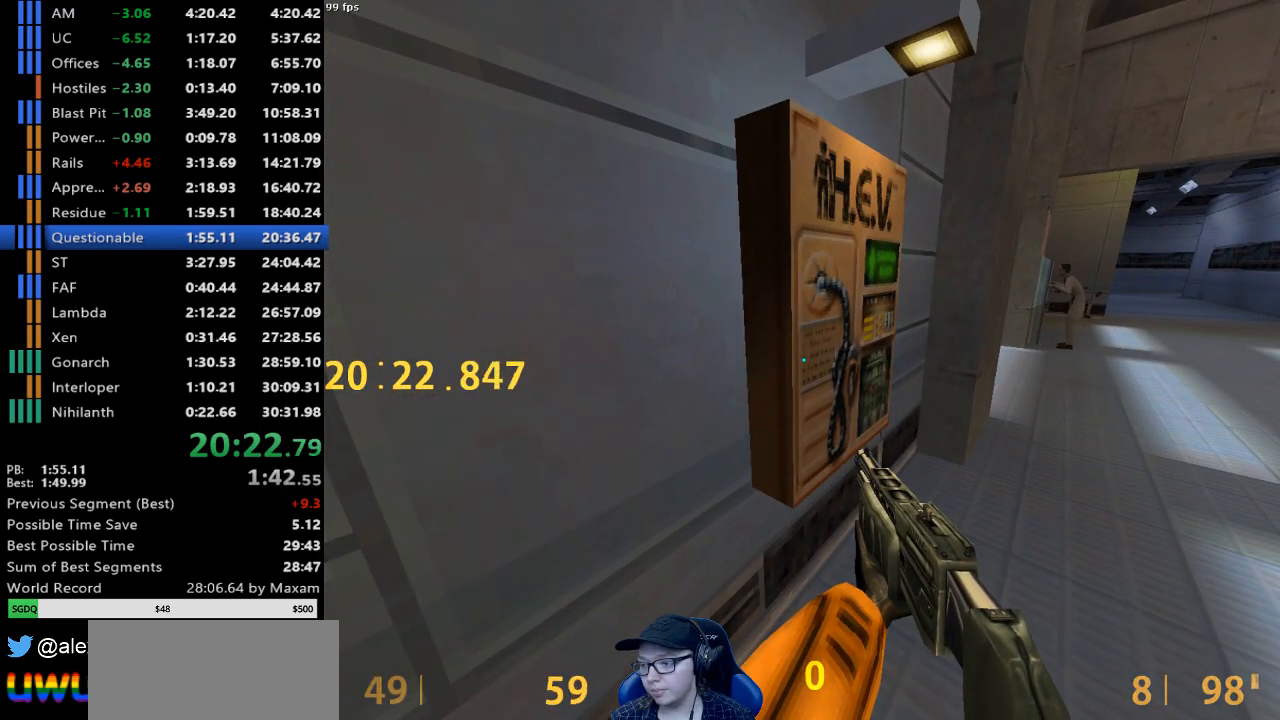
{"keys": [], "mouse": [], "events": []}
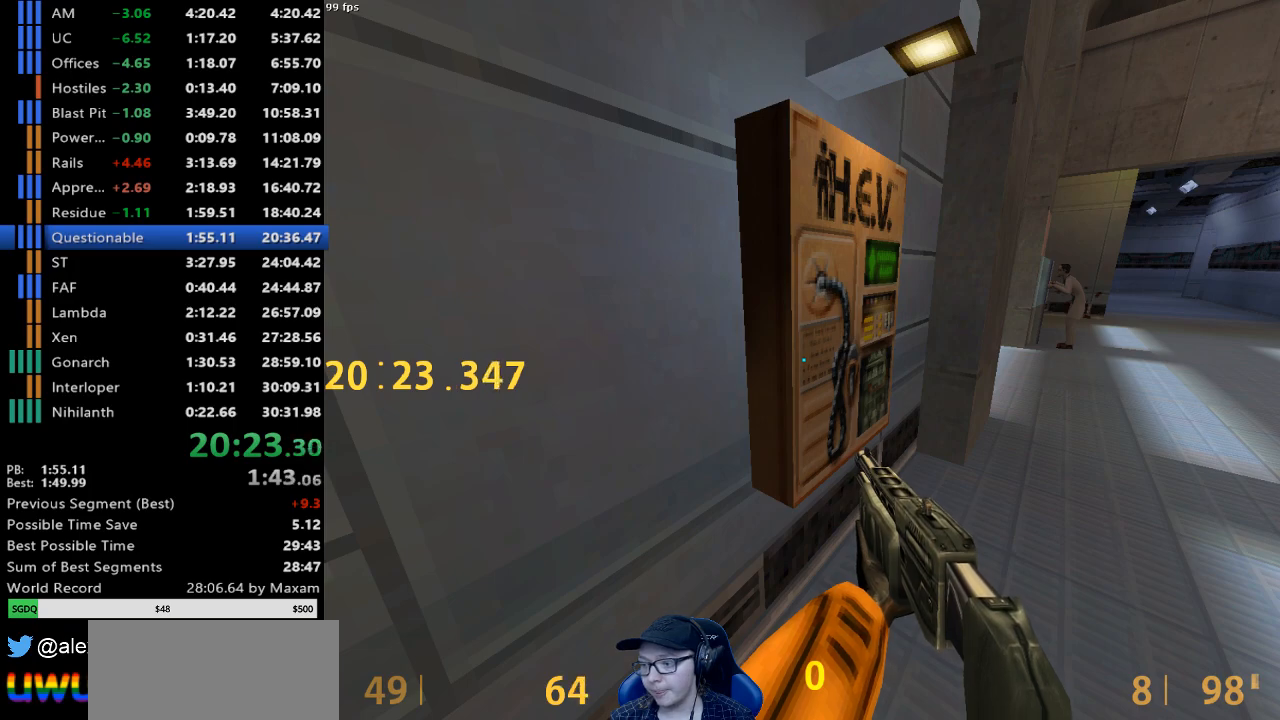
{"keys": [], "mouse": [], "events": []}
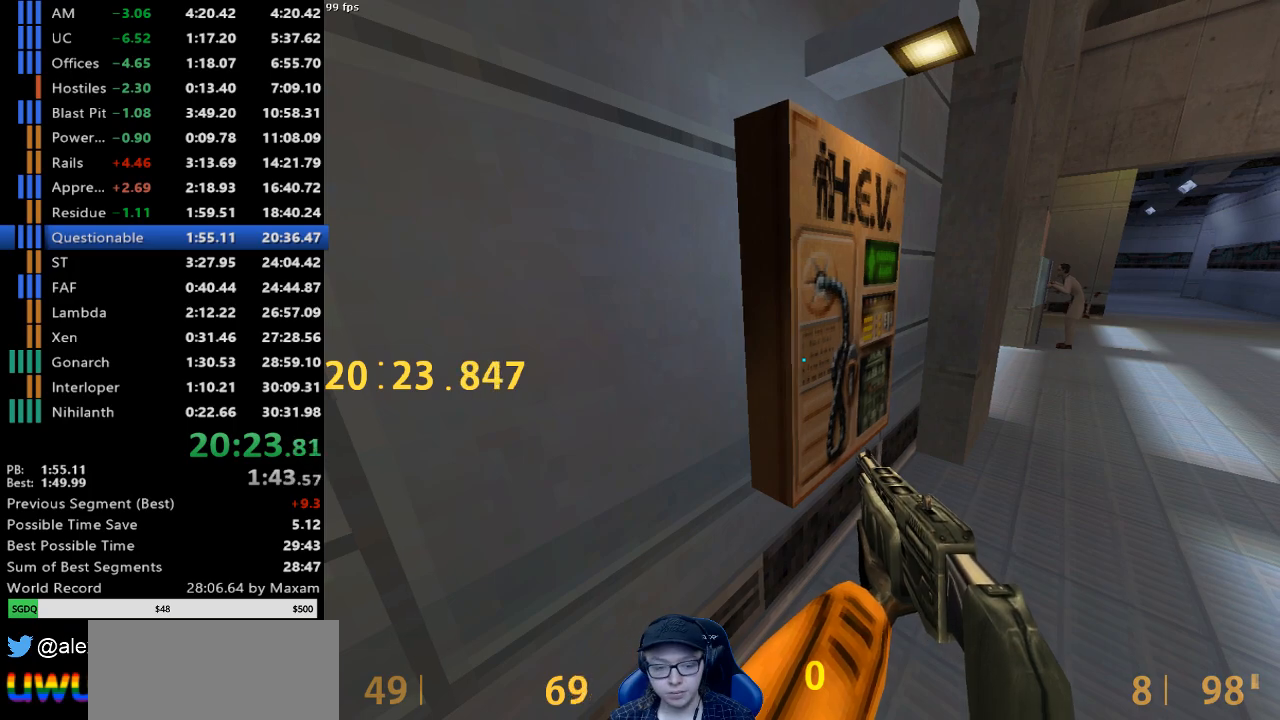
{"keys": [], "mouse": [], "events": []}
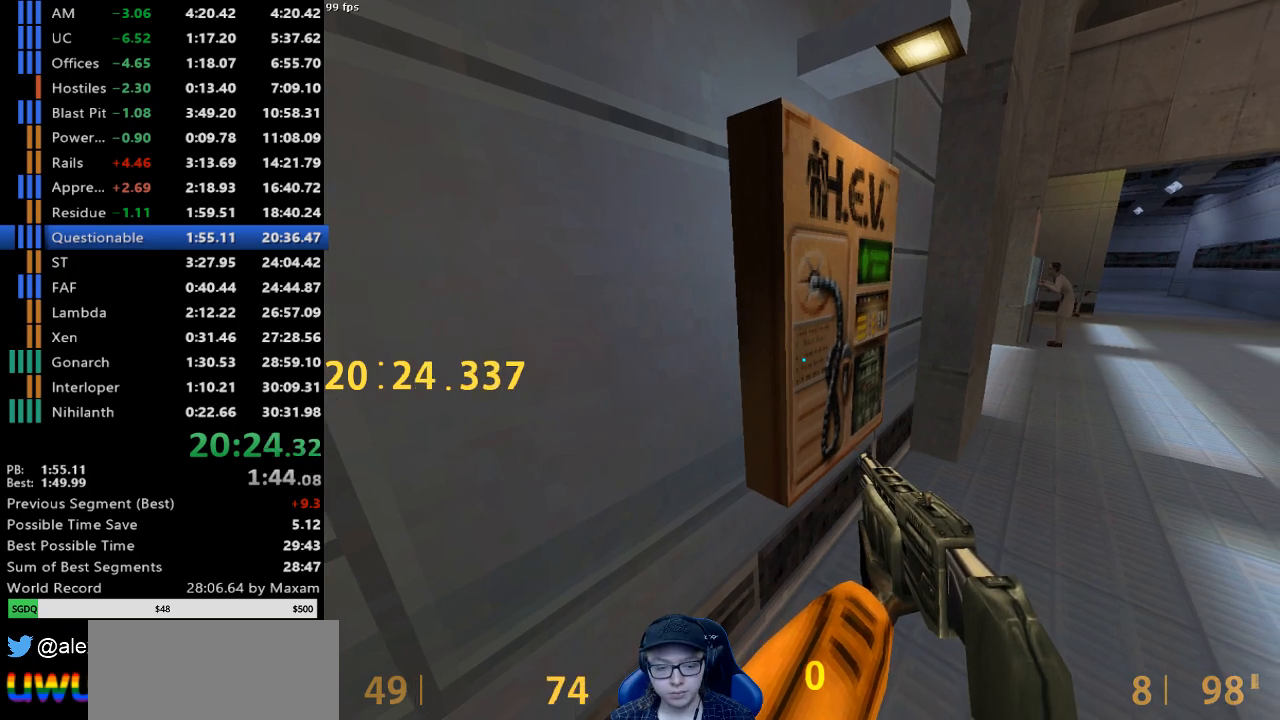
{"keys": [], "mouse": [], "events": []}
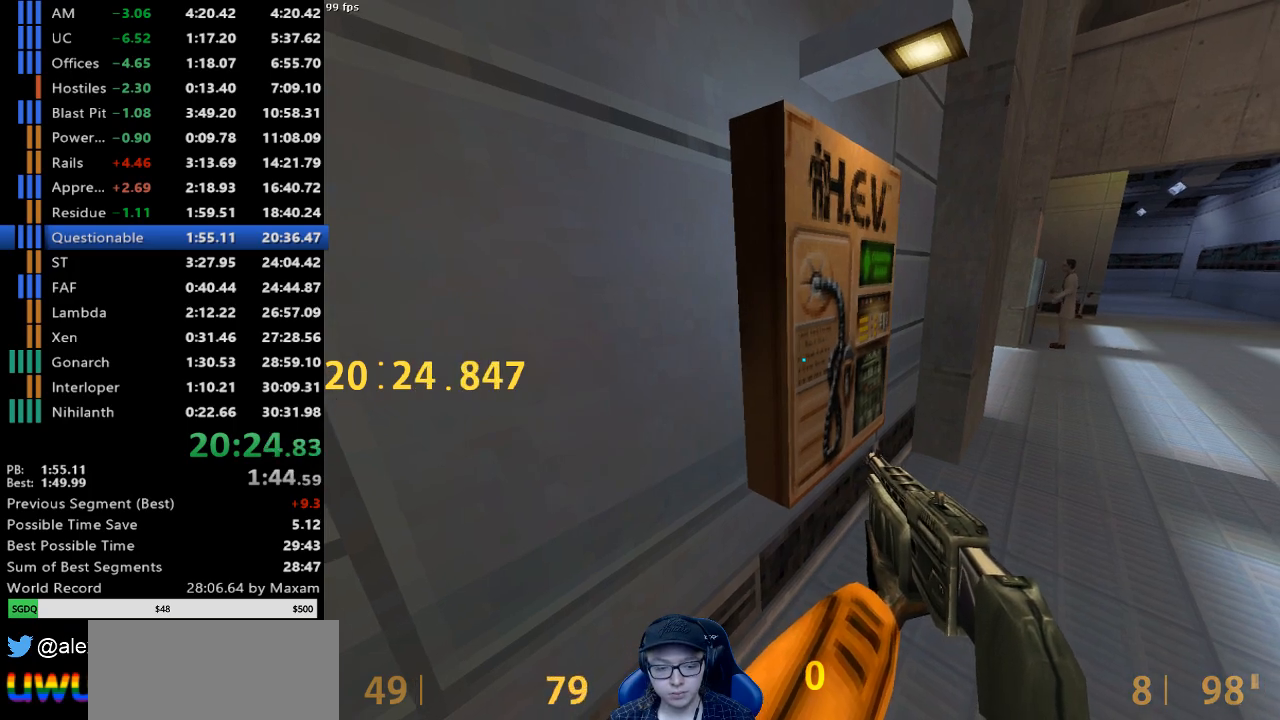
{"keys": [], "mouse": [], "events": []}
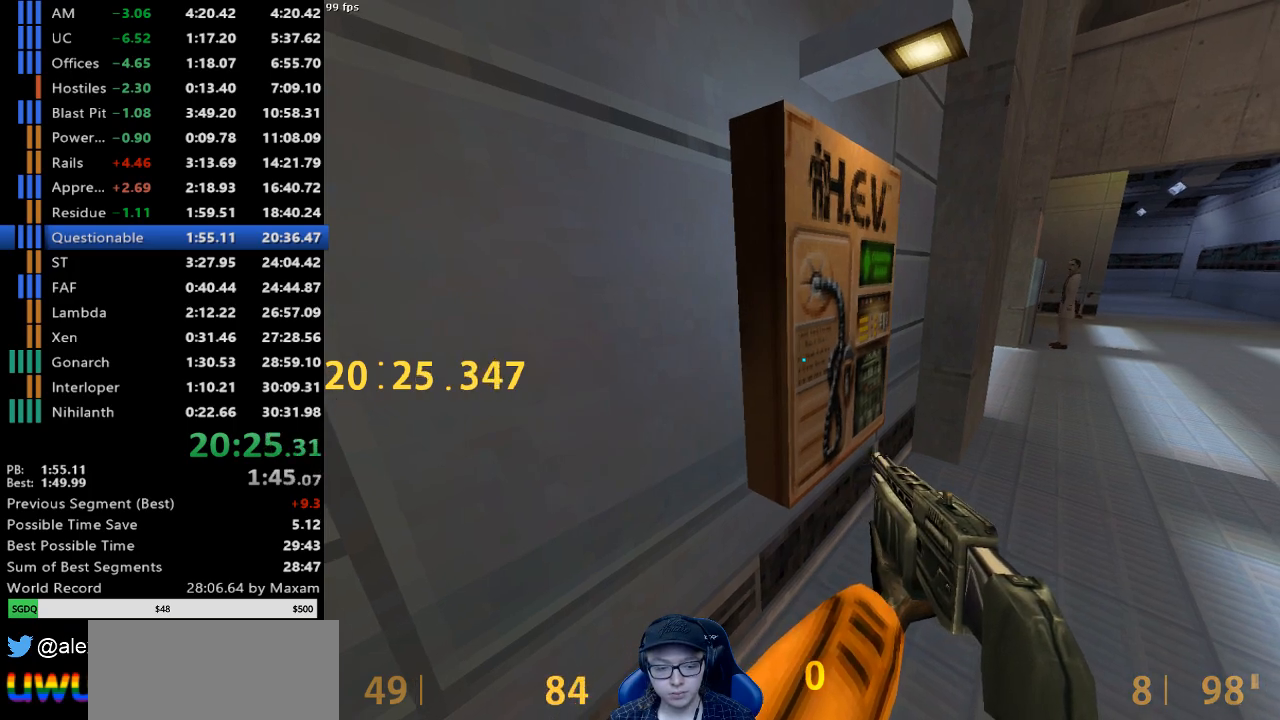
{"keys": ["w"], "mouse": [], "events": [[267, "w", "down"]]}